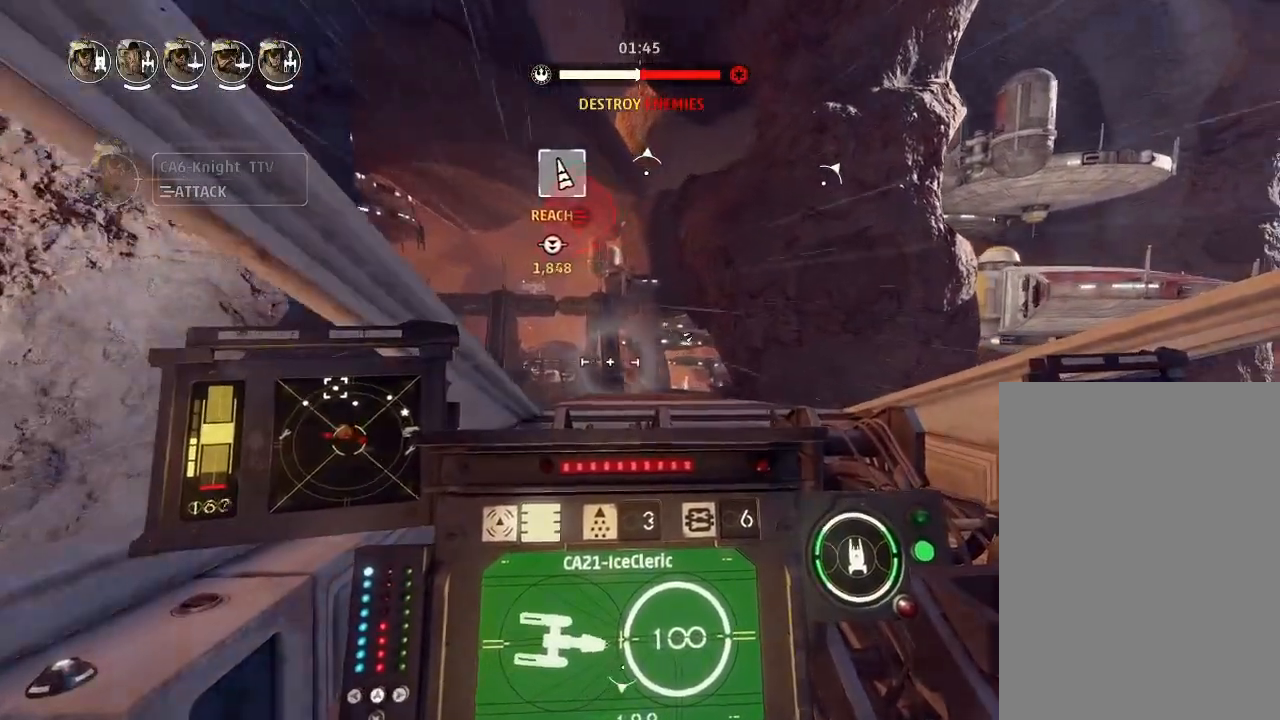
Gameplay with keyboard and mouse; each line is a JSON object with the keys held at the frame after it. "events" lists presses ("down") and releases ("up") of "acknowledge", "ai", "boost", "chaff", "drift", "engines", "escape", "left", "objective", "ping", "regroup", "right", "shields", "shields2", "squad", "tab", "target", "telesystem", "weapons", "weapons2" and "weapons3" between this image and that frame as [ms after this image, input, new state], when the widget could be followed in between. No other keys are recorded. Mouse buttons are not recorded. Key names are as the overlay labels them; some are game actions (e.g. jump) rather than physical keys. Not read: mouse_move.
{"keys": ["drift"], "events": [[100, "drift", "down"], [100, "weapons2", "up"], [133, "boost", "up"], [133, "shields2", "up"]]}
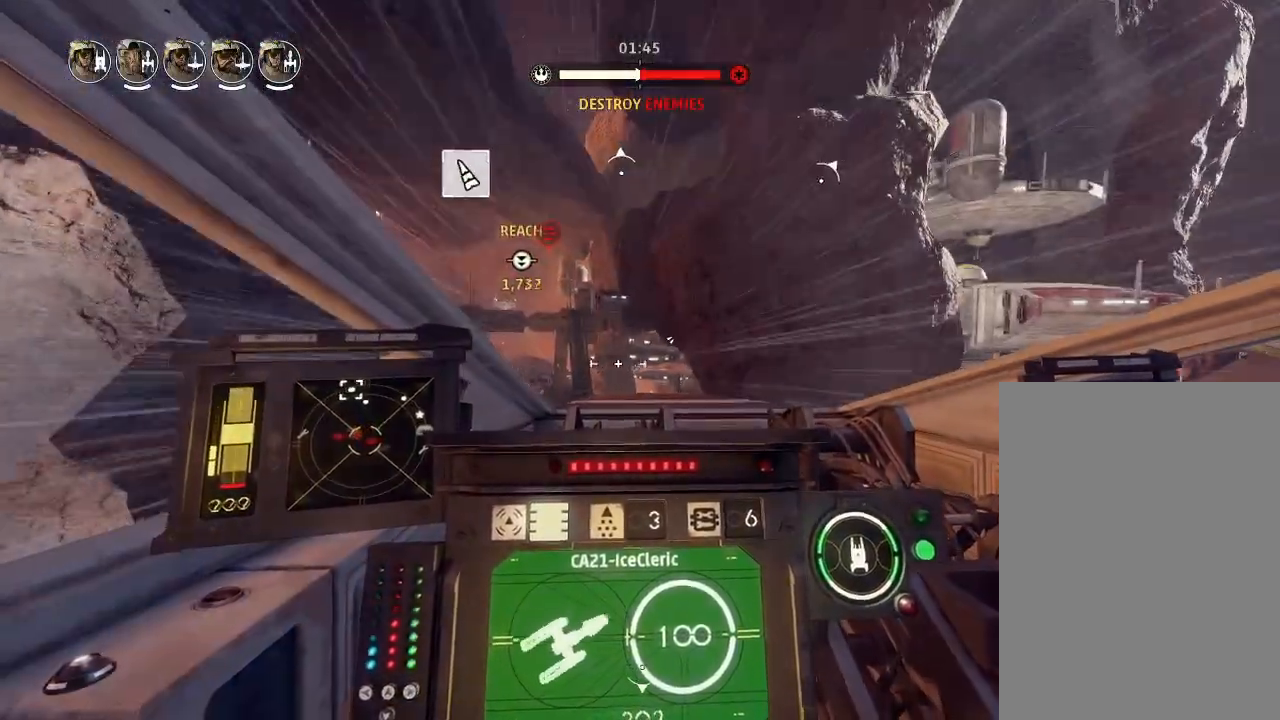
{"keys": ["drift"], "events": []}
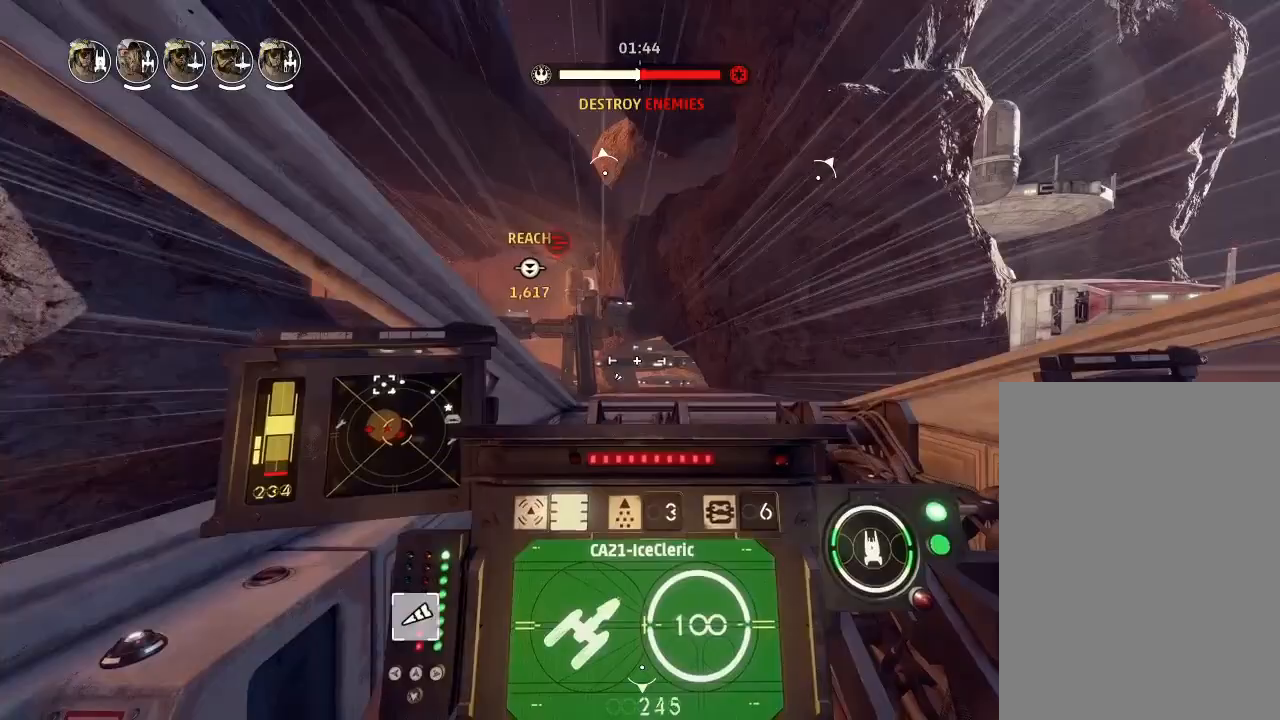
{"keys": ["drift"], "events": []}
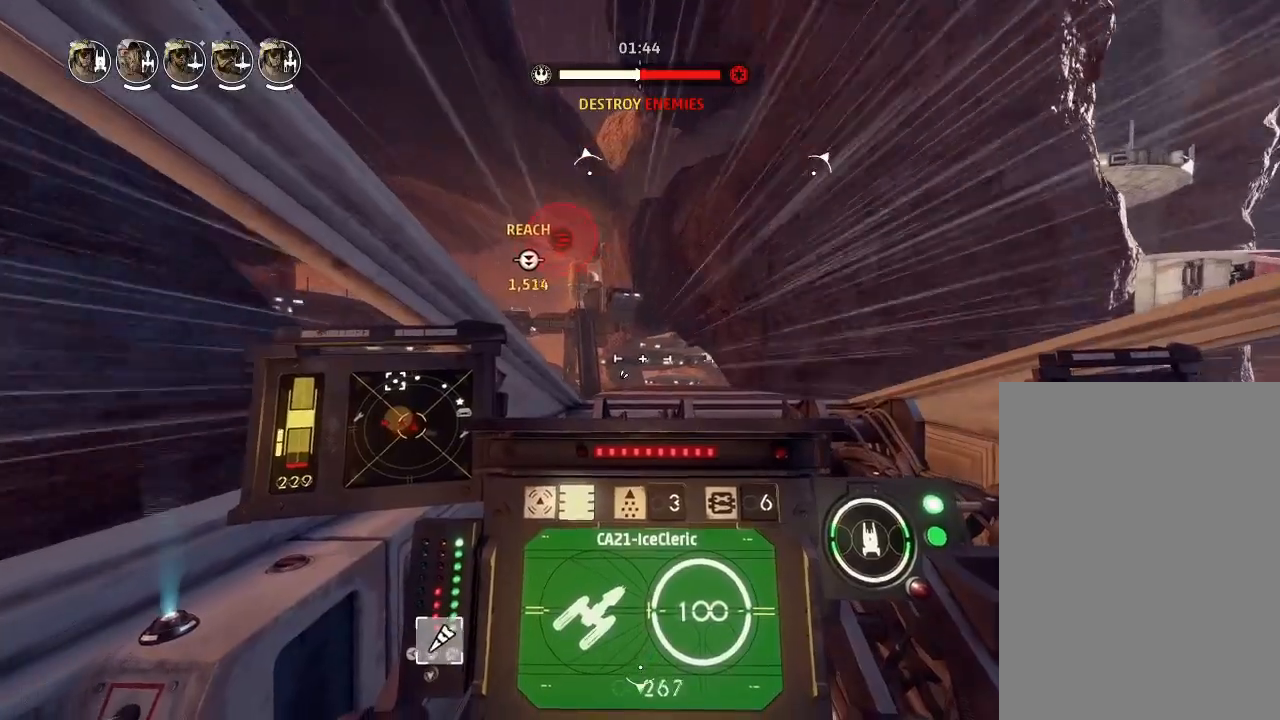
{"keys": ["drift"], "events": [[200, "weapons", "down"], [233, "engines", "down"], [300, "weapons", "up"], [367, "engines", "up"]]}
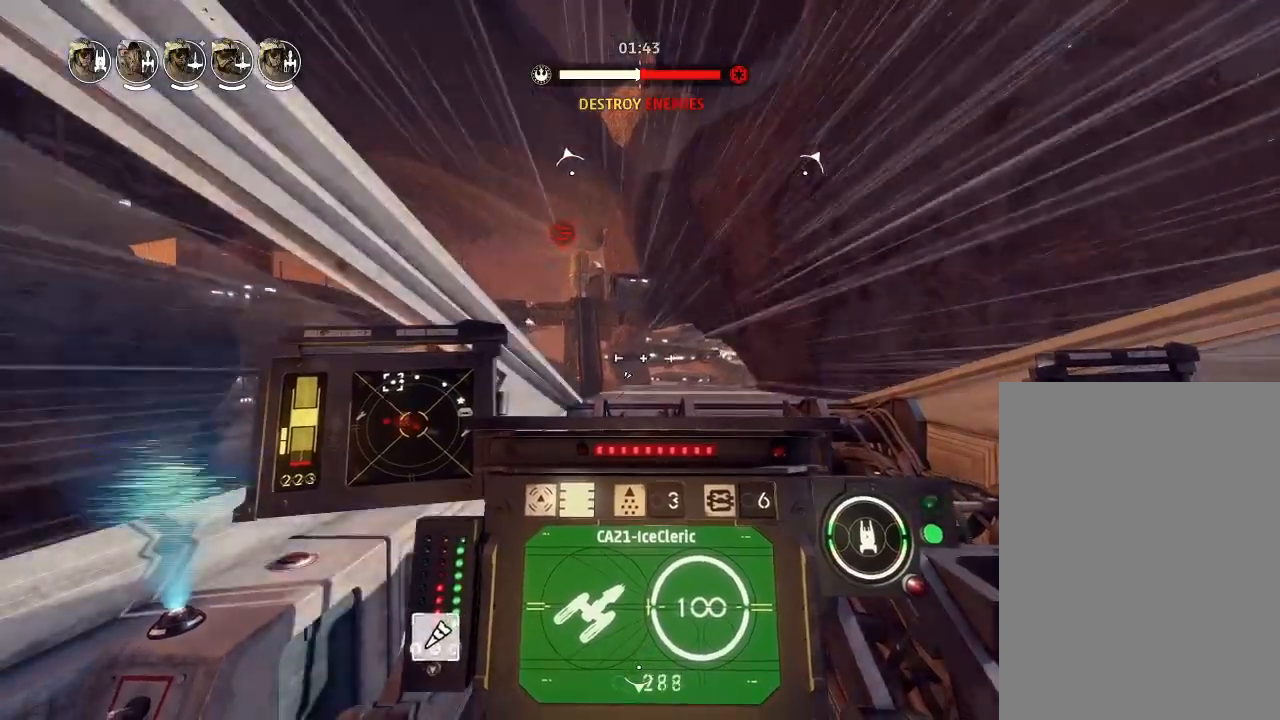
{"keys": ["drift"], "events": []}
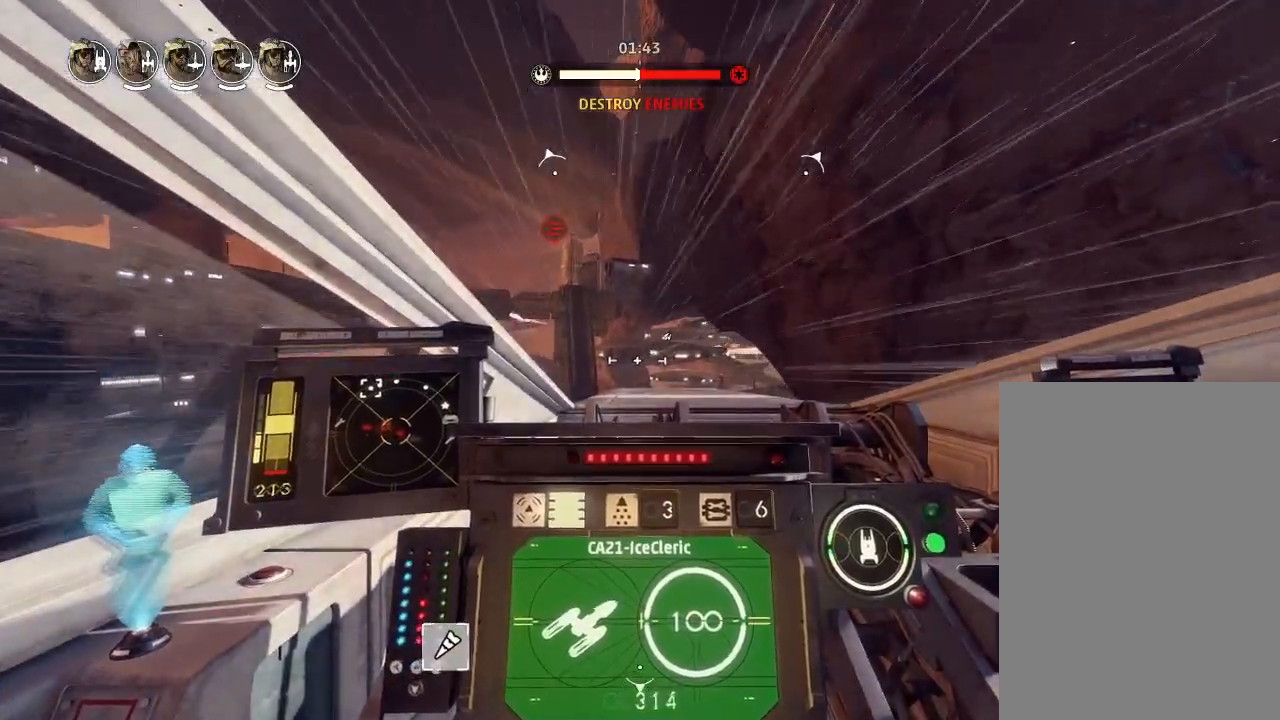
{"keys": ["drift"], "events": []}
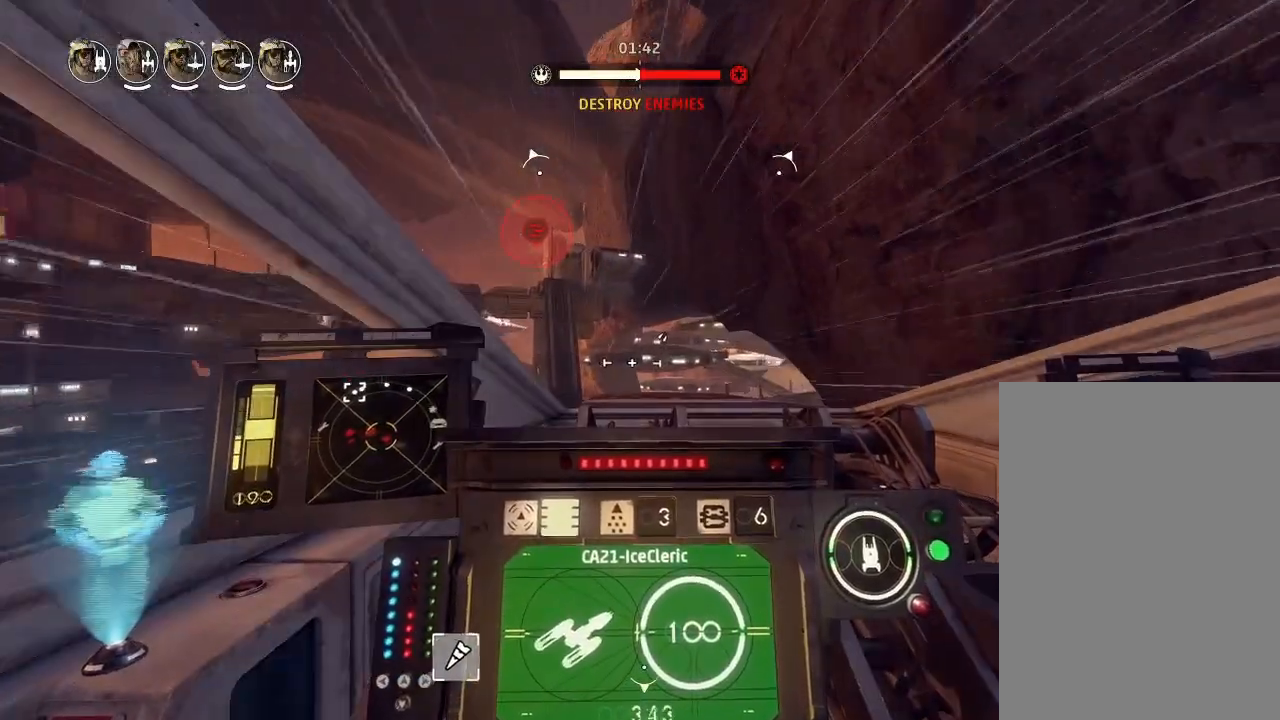
{"keys": ["weapons2"], "events": [[433, "drift", "up"], [500, "weapons2", "down"]]}
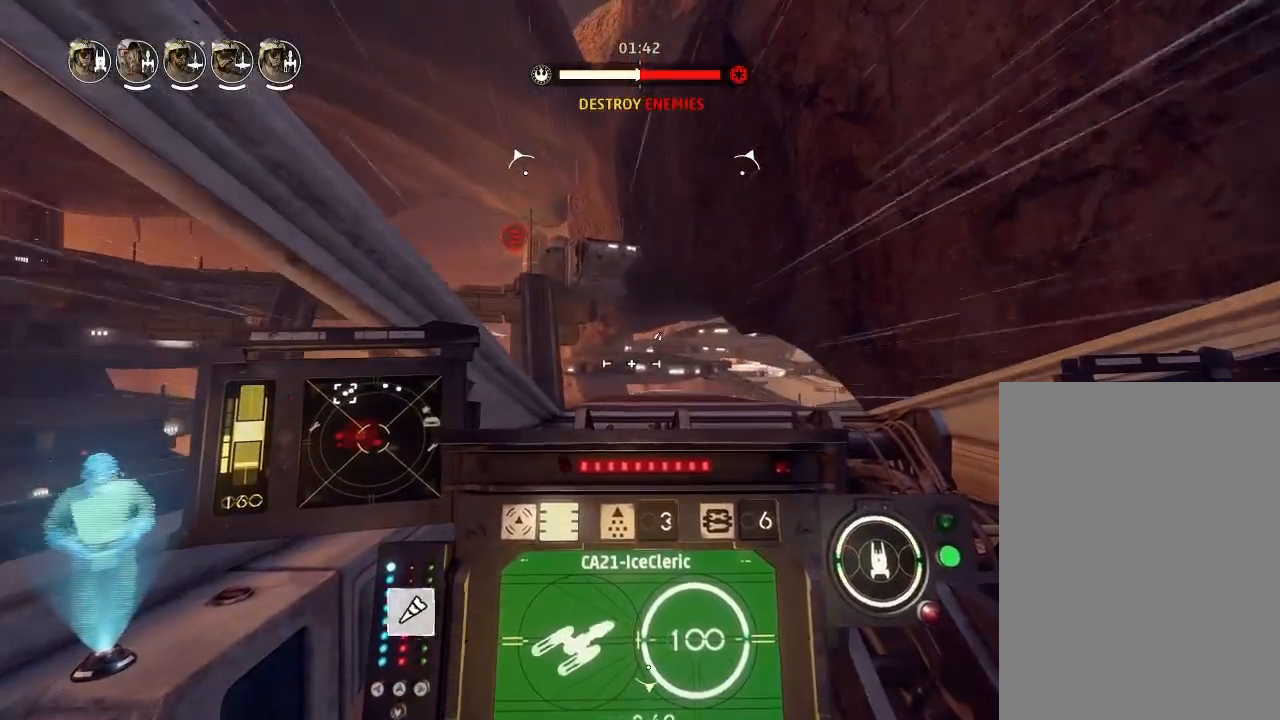
{"keys": ["drift"], "events": [[133, "boost", "down"], [133, "shields2", "down"], [233, "drift", "down"], [233, "weapons2", "up"], [267, "boost", "up"], [300, "shields2", "up"]]}
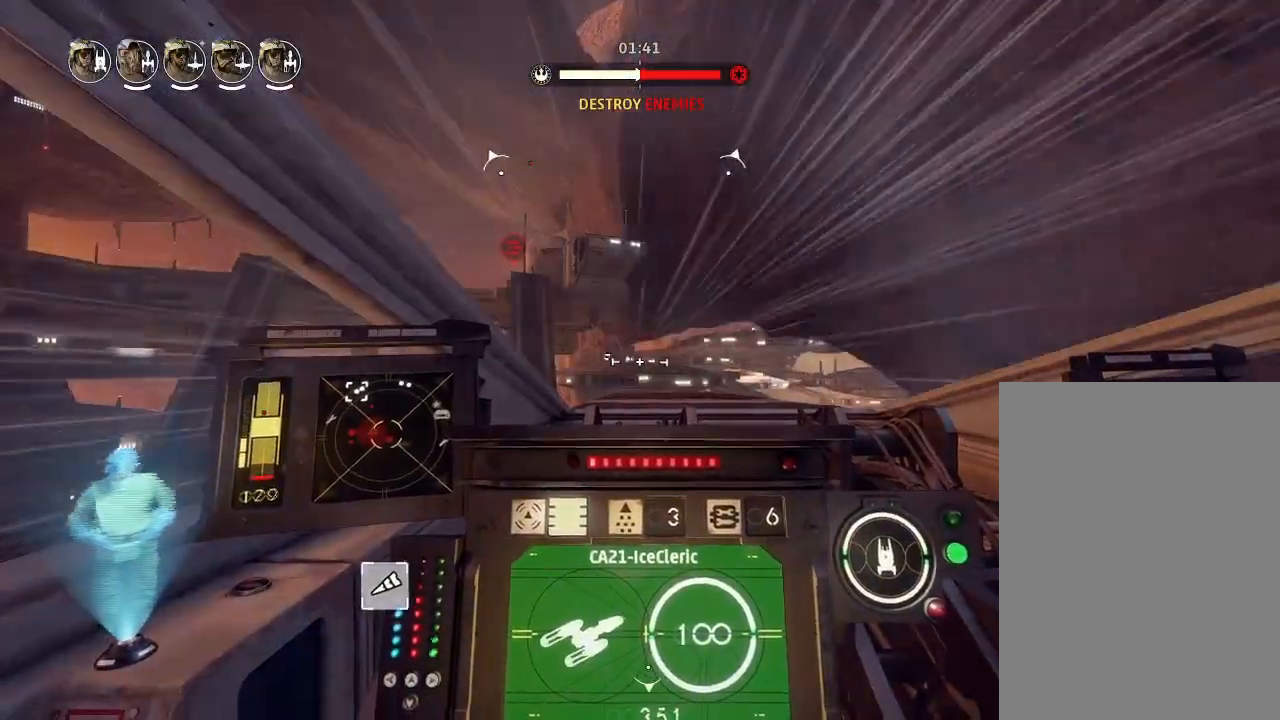
{"keys": ["drift"], "events": []}
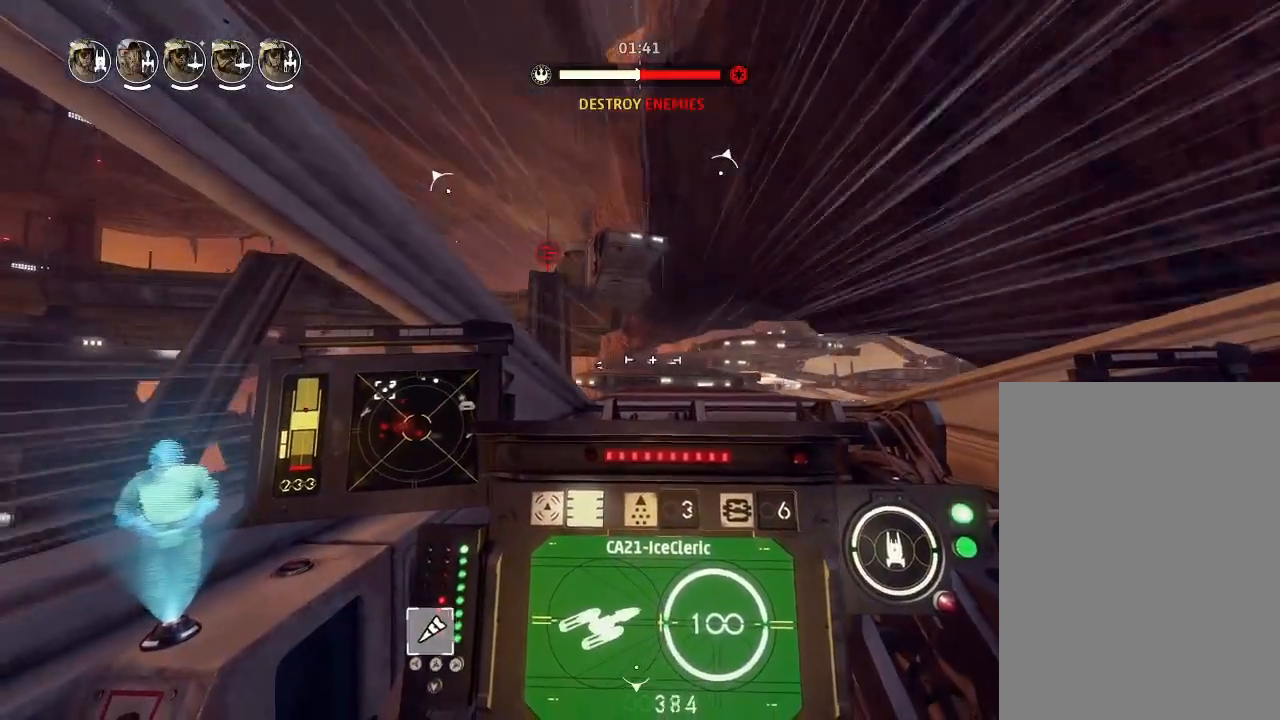
{"keys": ["drift"], "events": []}
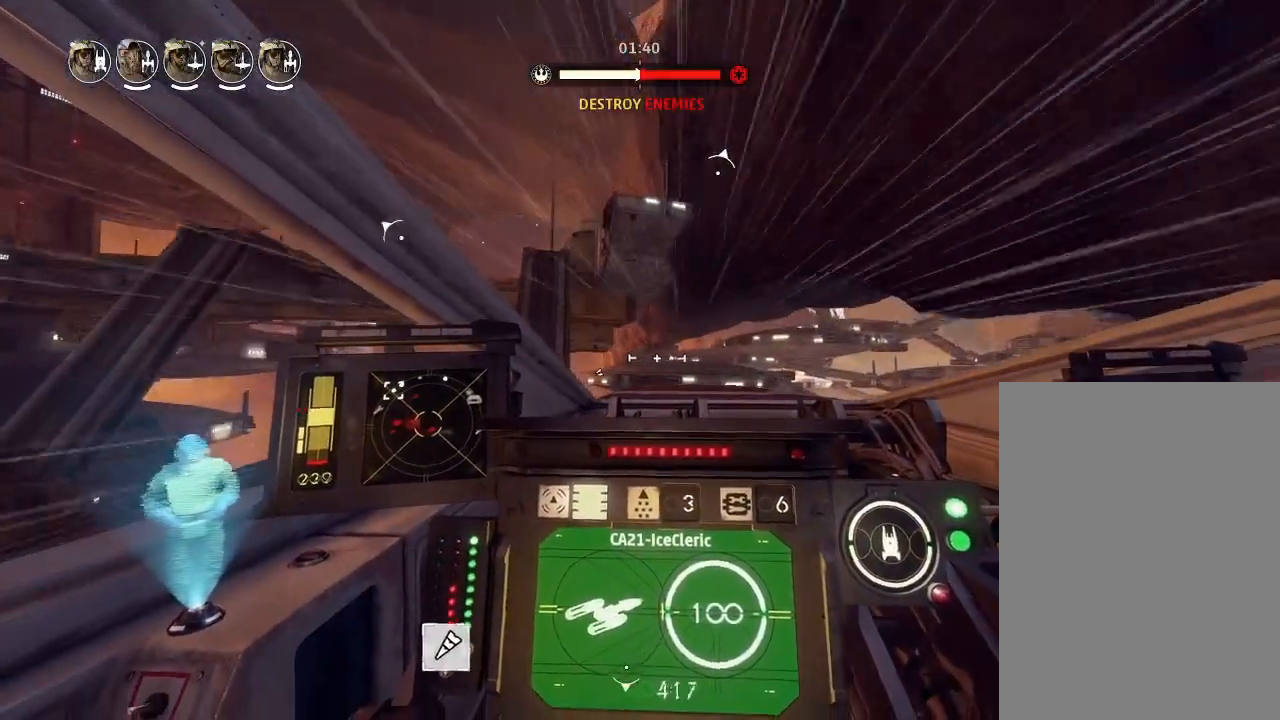
{"keys": ["drift"], "events": [[33, "weapons", "down"], [100, "engines", "down"], [100, "weapons", "up"], [200, "engines", "up"]]}
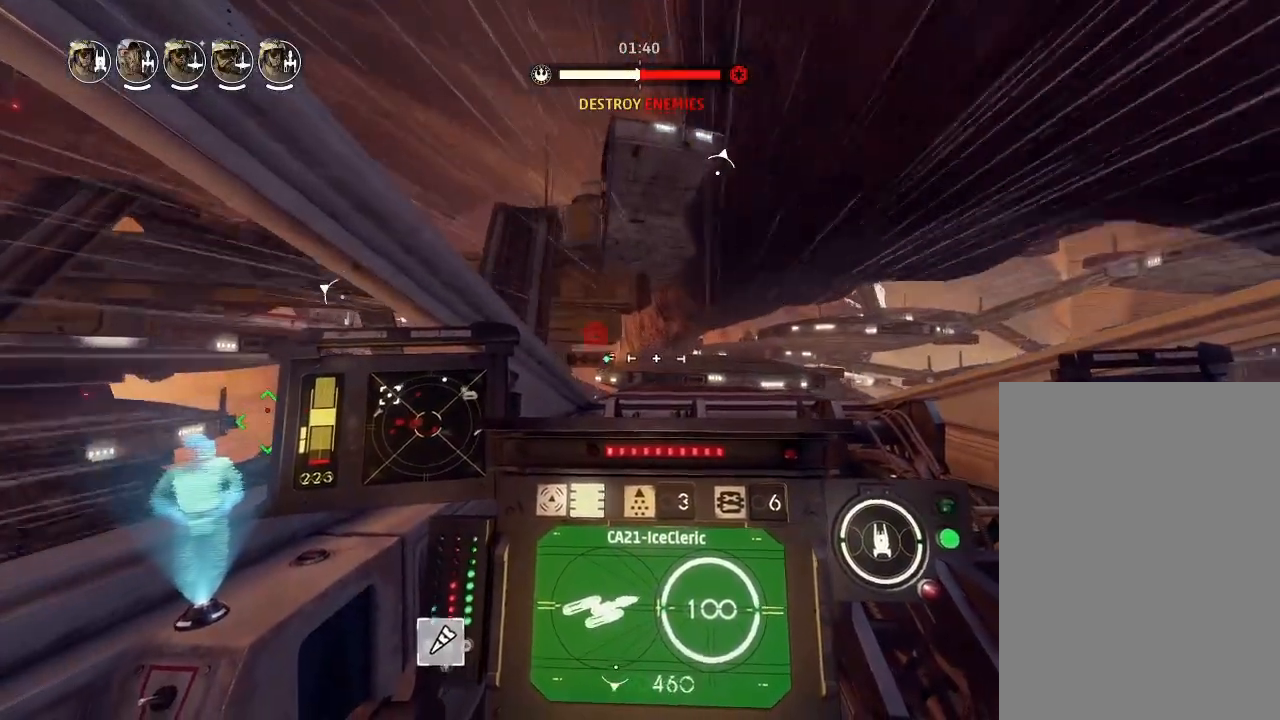
{"keys": ["drift"], "events": []}
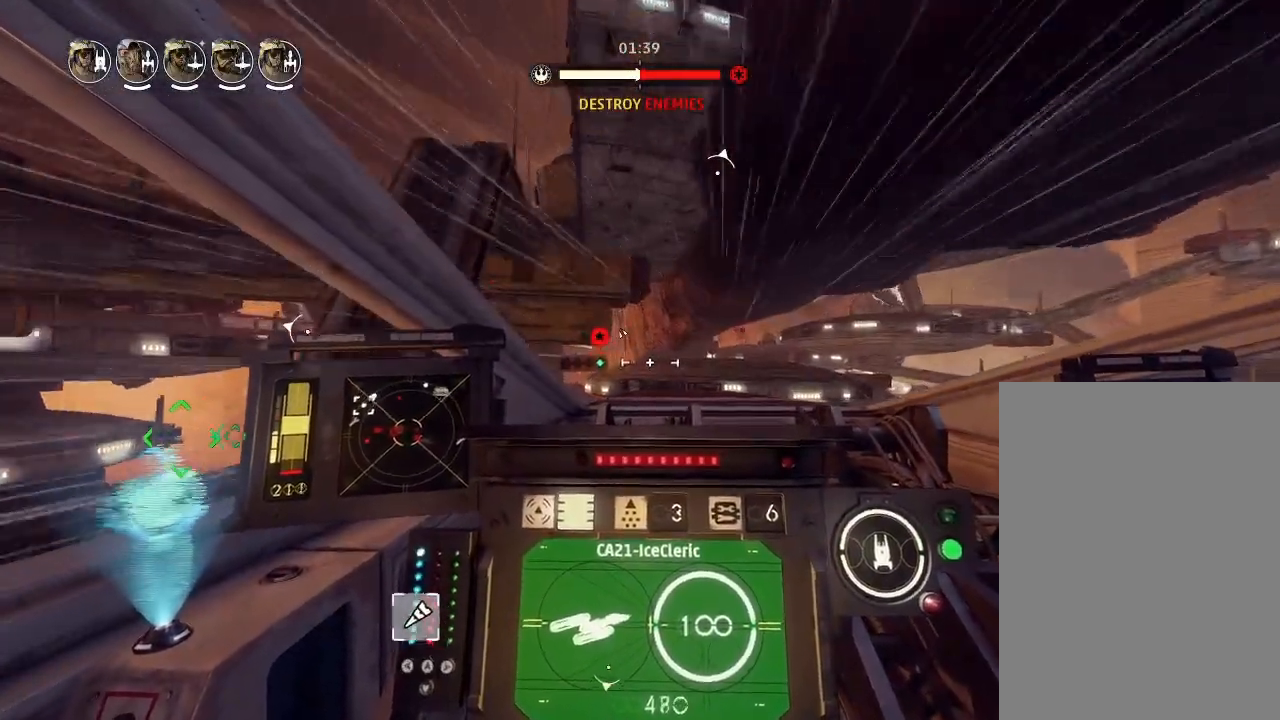
{"keys": ["drift"], "events": []}
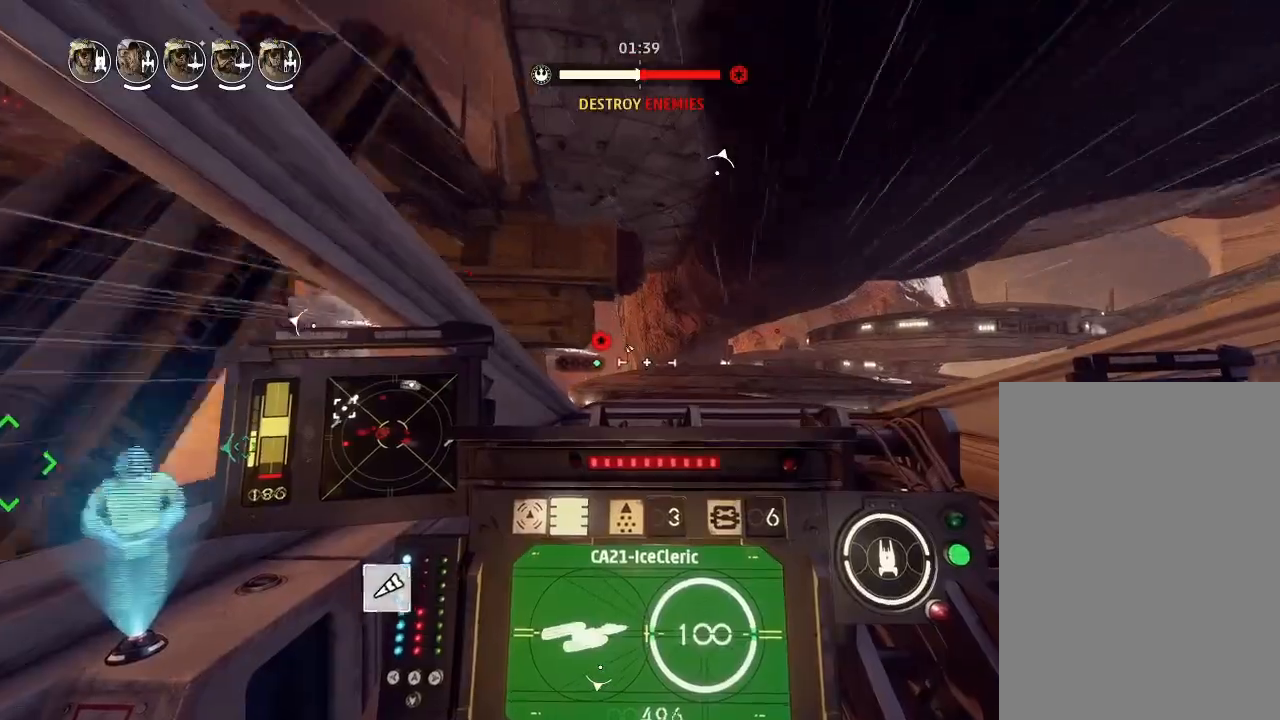
{"keys": ["drift"], "events": [[100, "drift", "up"], [233, "weapons2", "down"], [267, "boost", "down"], [300, "shields2", "down"], [400, "drift", "down"], [400, "weapons2", "up"], [467, "boost", "up"], [500, "shields2", "up"]]}
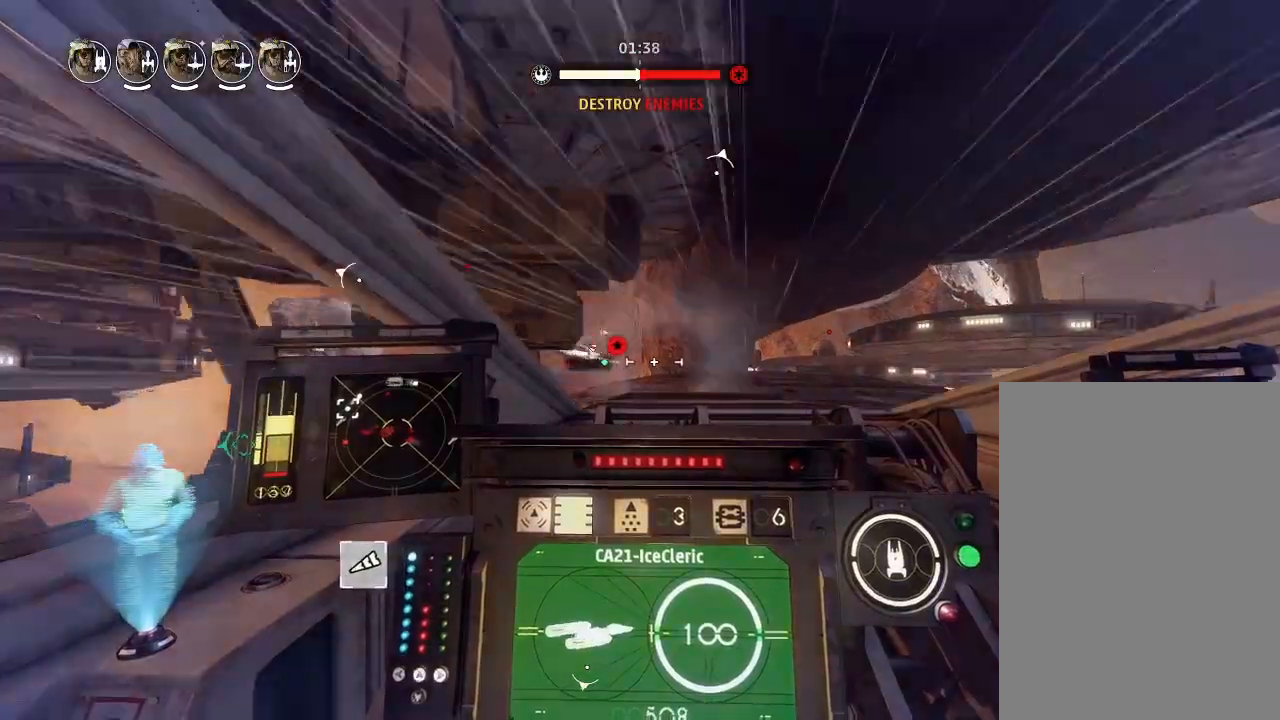
{"keys": ["drift"], "events": [[233, "drift", "up"], [467, "drift", "down"]]}
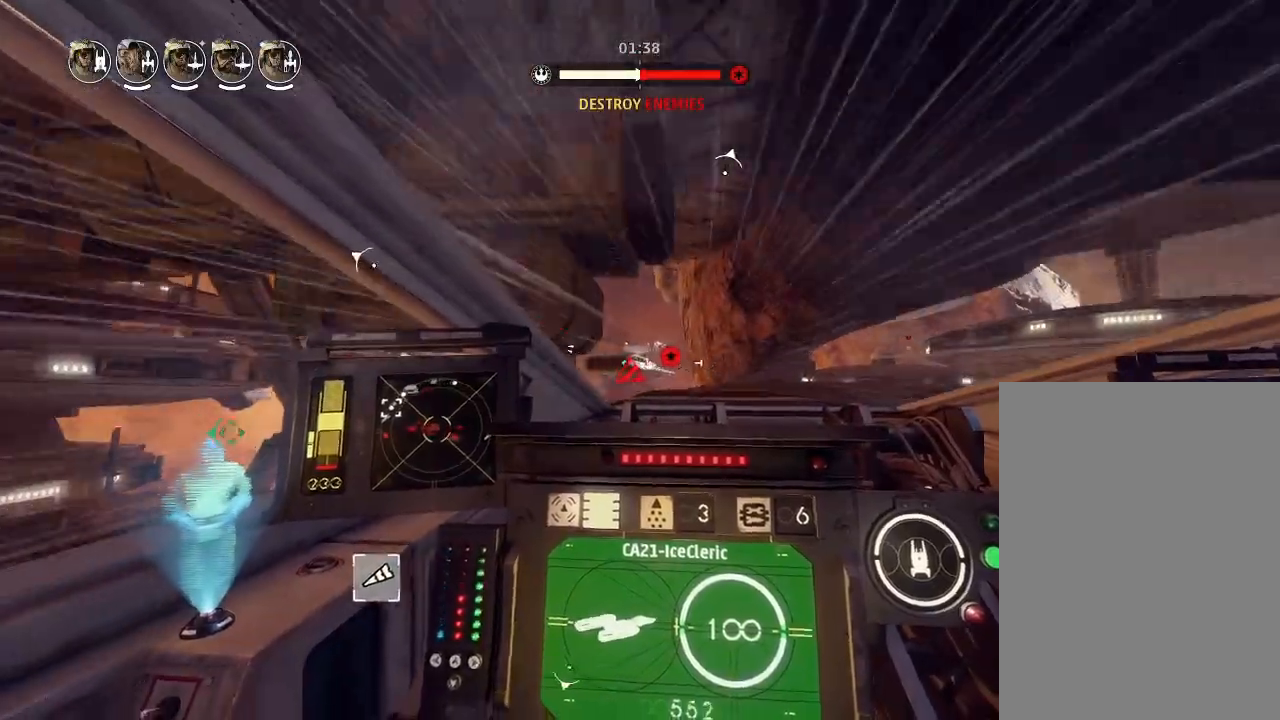
{"keys": ["drift"], "events": [[33, "weapons", "down"], [133, "engines", "down"], [133, "weapons", "up"], [233, "engines", "up"]]}
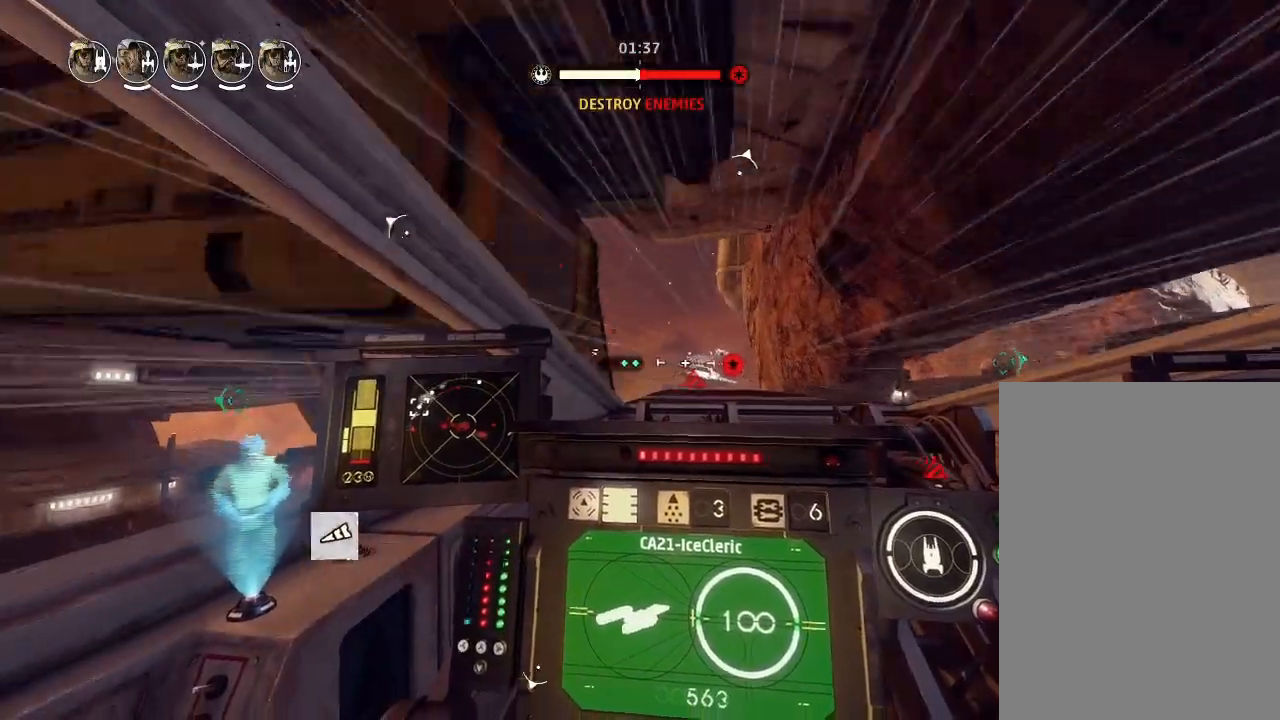
{"keys": ["drift"], "events": []}
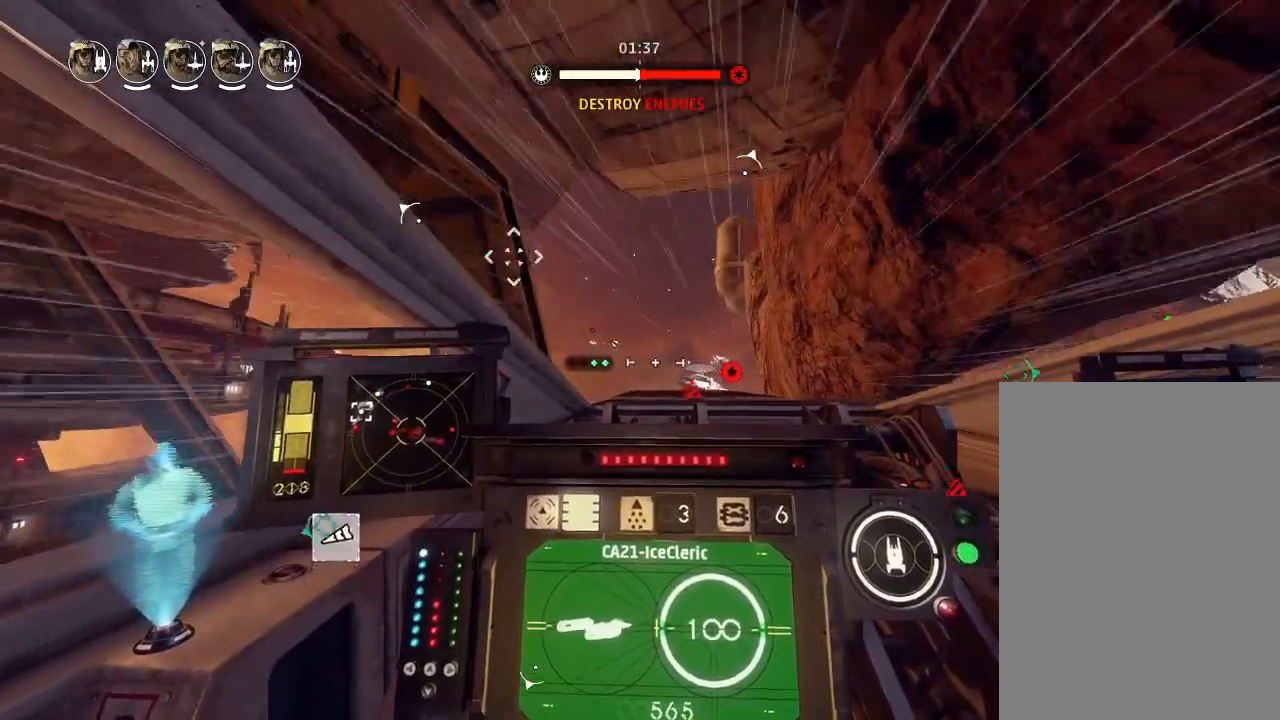
{"keys": ["boost", "shields2", "weapons2"], "events": [[367, "drift", "up"], [400, "weapons2", "down"], [433, "boost", "down"], [500, "shields2", "down"]]}
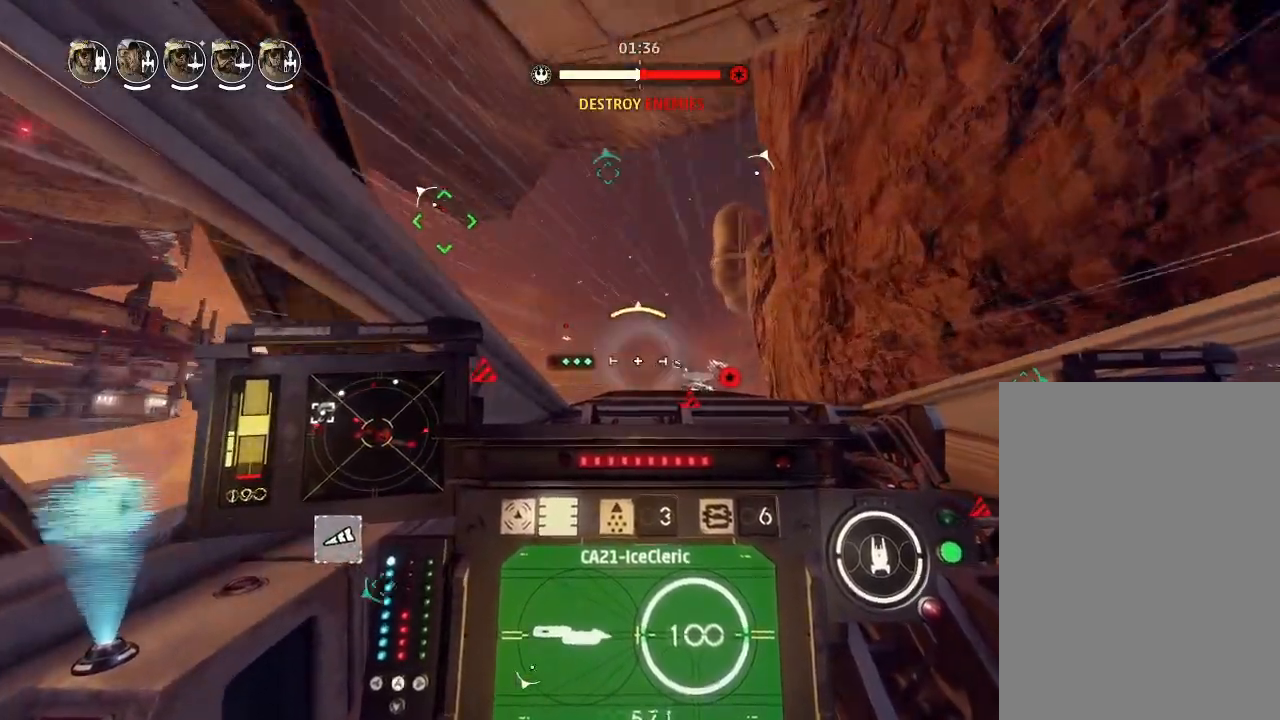
{"keys": ["drift"], "events": [[100, "drift", "down"], [100, "weapons2", "up"], [167, "boost", "up"], [200, "shields2", "up"]]}
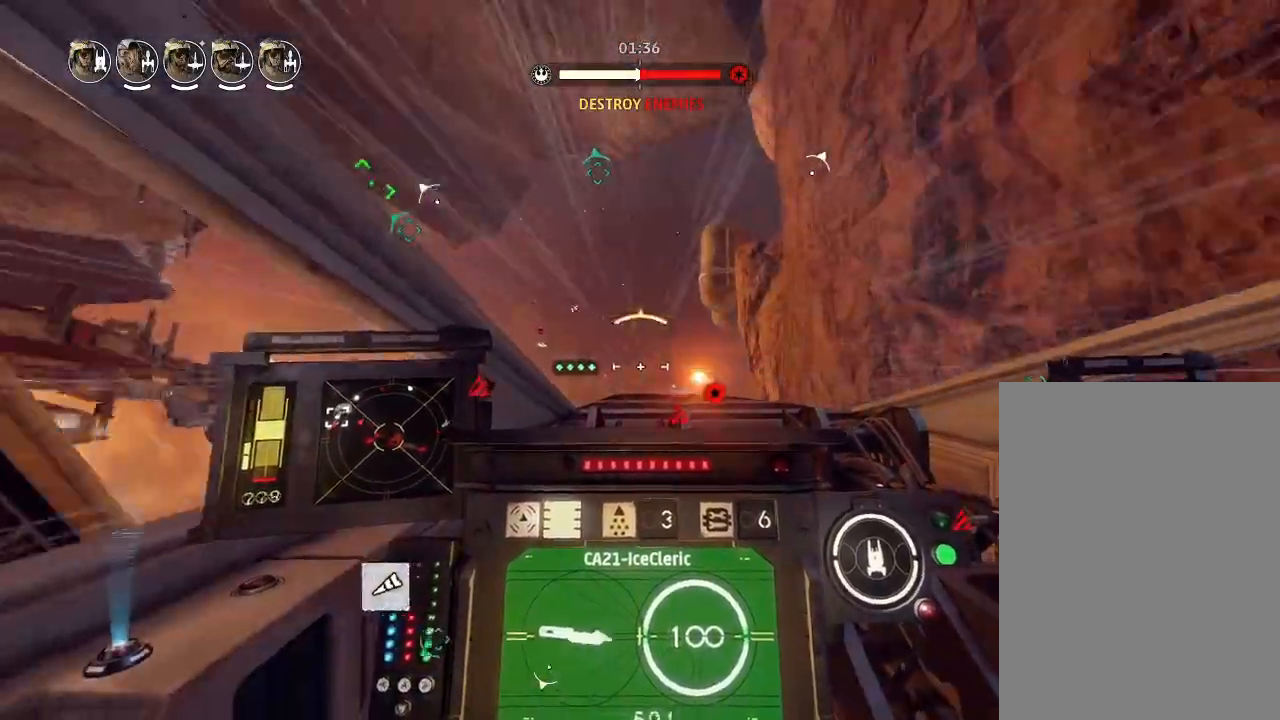
{"keys": ["drift"], "events": []}
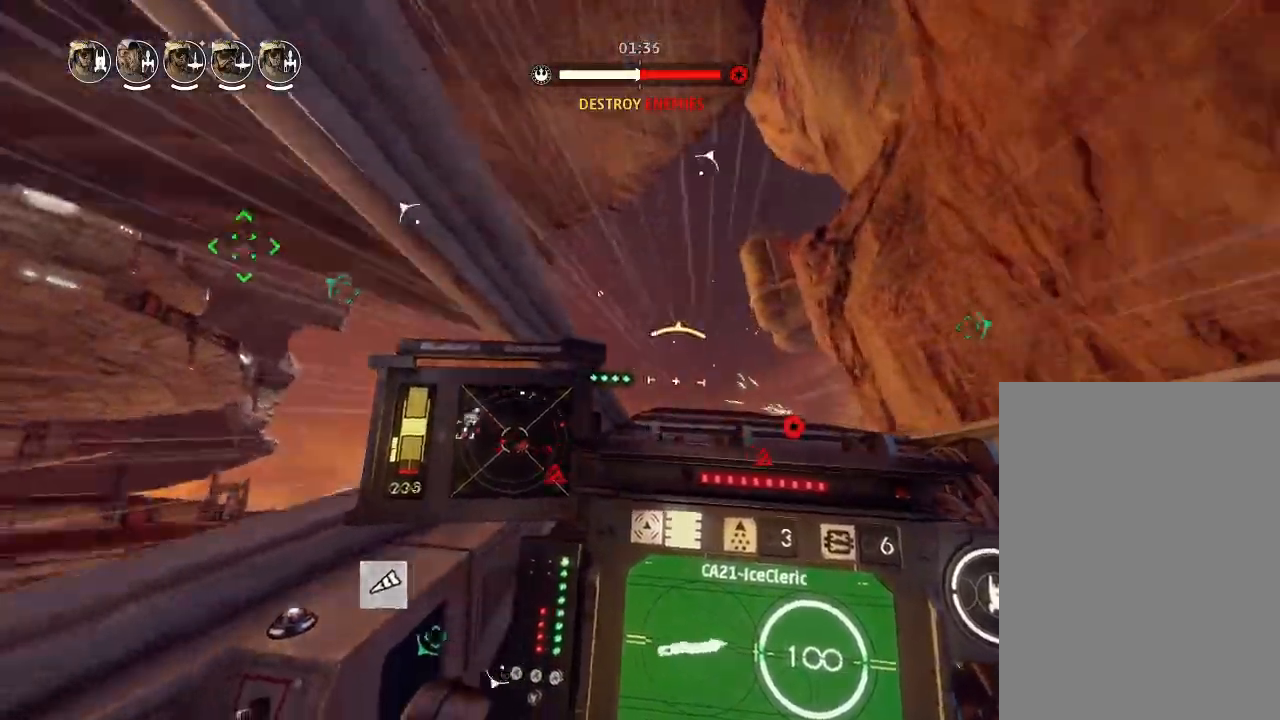
{"keys": ["drift"], "events": [[200, "left", "down"], [233, "drift", "up"], [267, "left", "up"], [433, "drift", "down"]]}
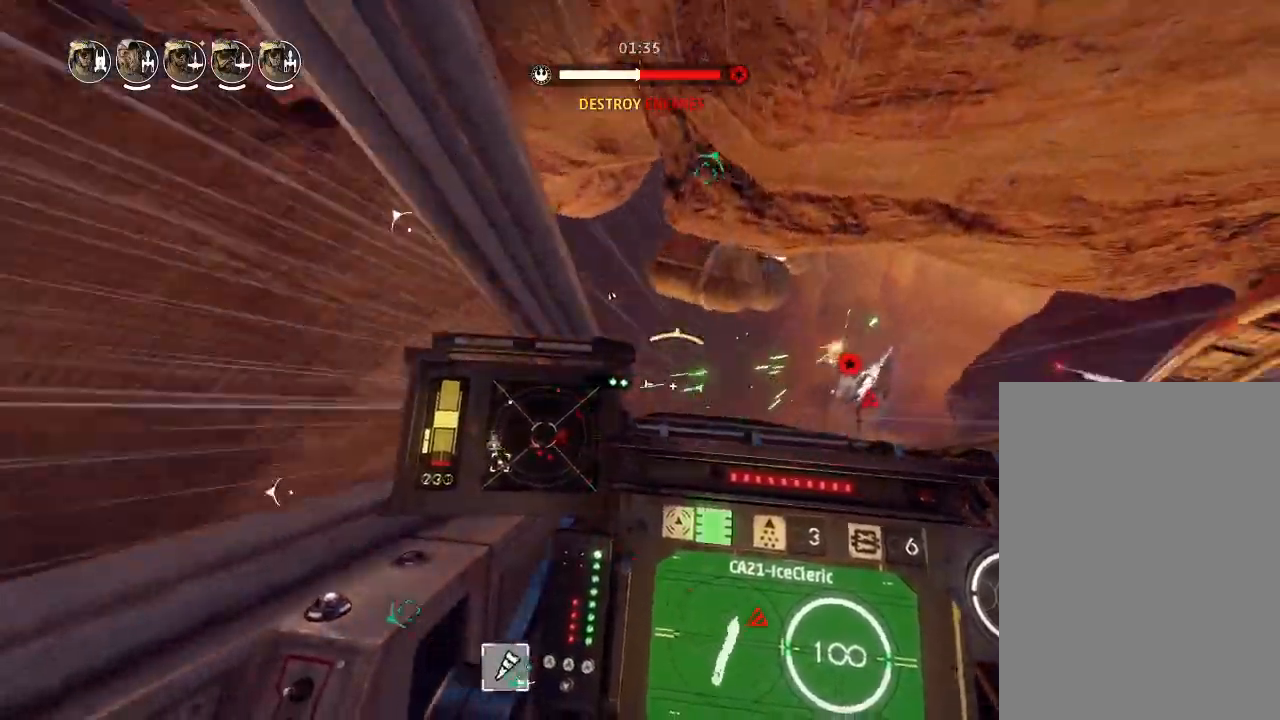
{"keys": ["drift"], "events": [[400, "drift", "up"], [467, "drift", "down"]]}
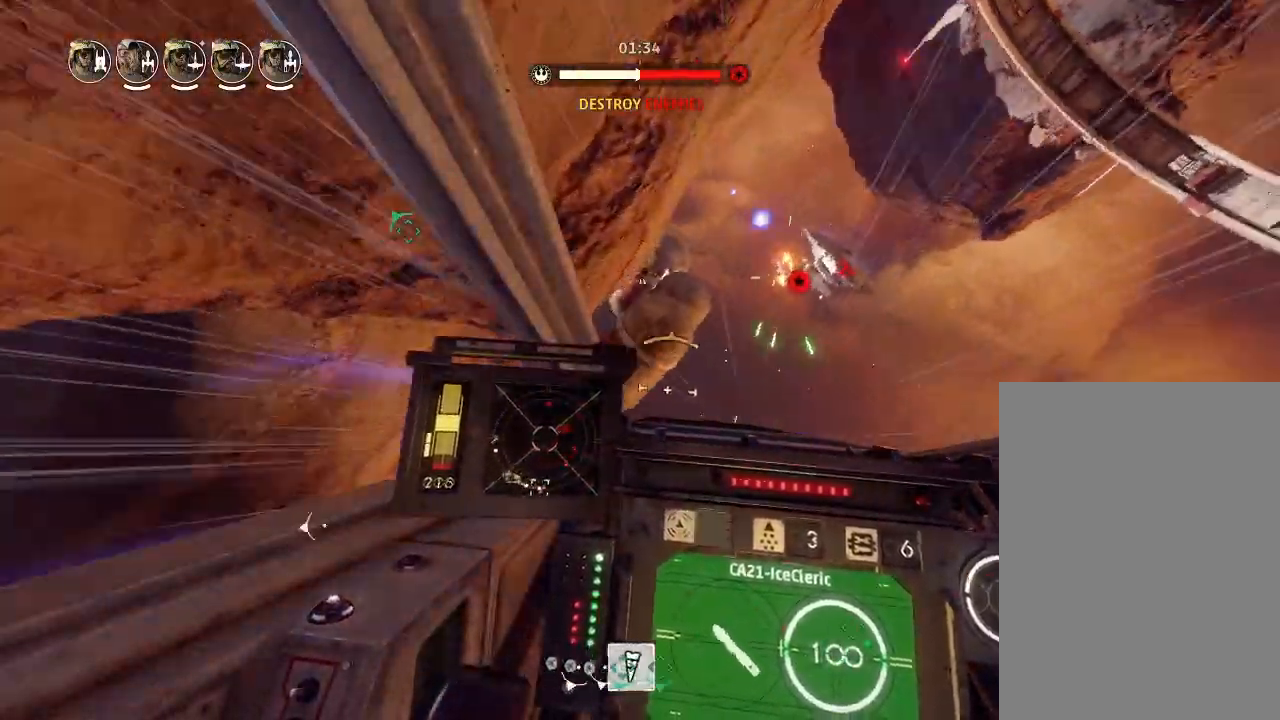
{"keys": ["drift"], "events": [[167, "engines", "down"], [300, "shields2", "down"], [367, "engines", "up"], [400, "shields2", "up"]]}
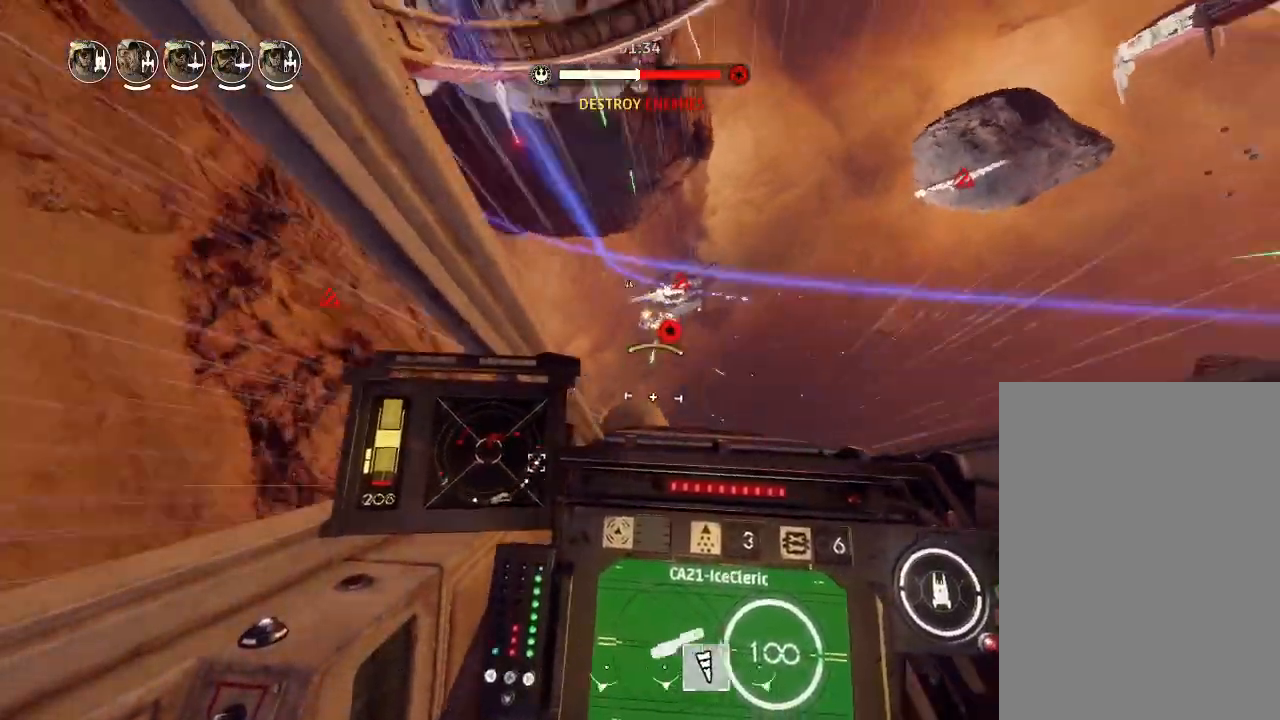
{"keys": ["boost", "weapons2"], "events": [[200, "drift", "up"], [333, "weapons2", "down"], [367, "shields2", "down"], [433, "boost", "down"], [500, "shields2", "up"]]}
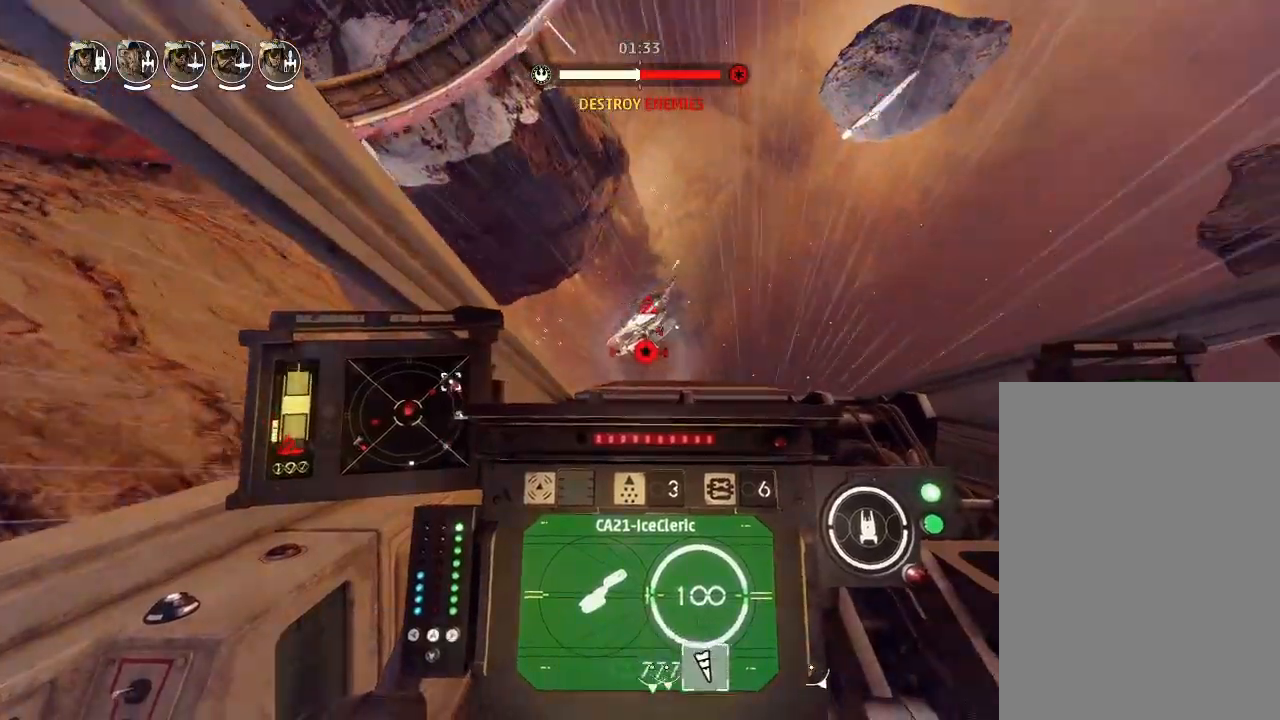
{"keys": ["drift", "engines"], "events": [[33, "boost", "up"], [33, "weapons2", "up"], [100, "drift", "down"], [233, "weapons", "down"], [400, "engines", "down"], [400, "weapons", "up"]]}
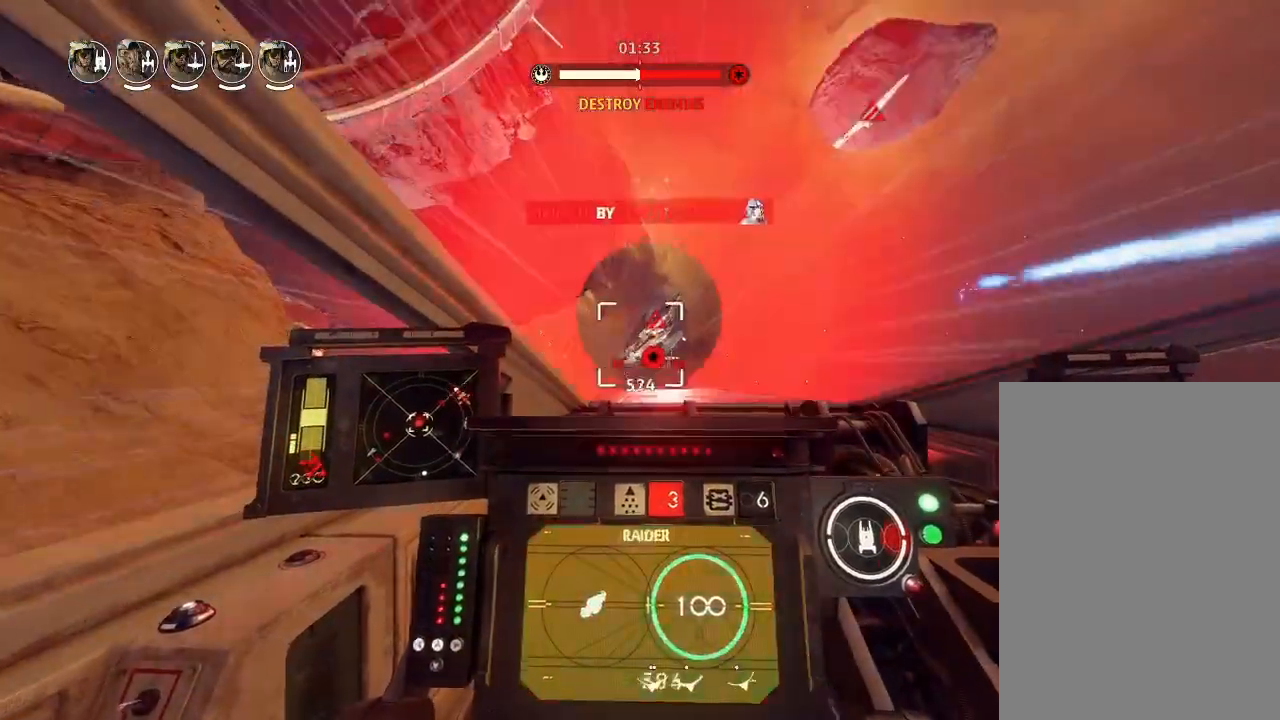
{"keys": ["drift"], "events": [[33, "engines", "up"]]}
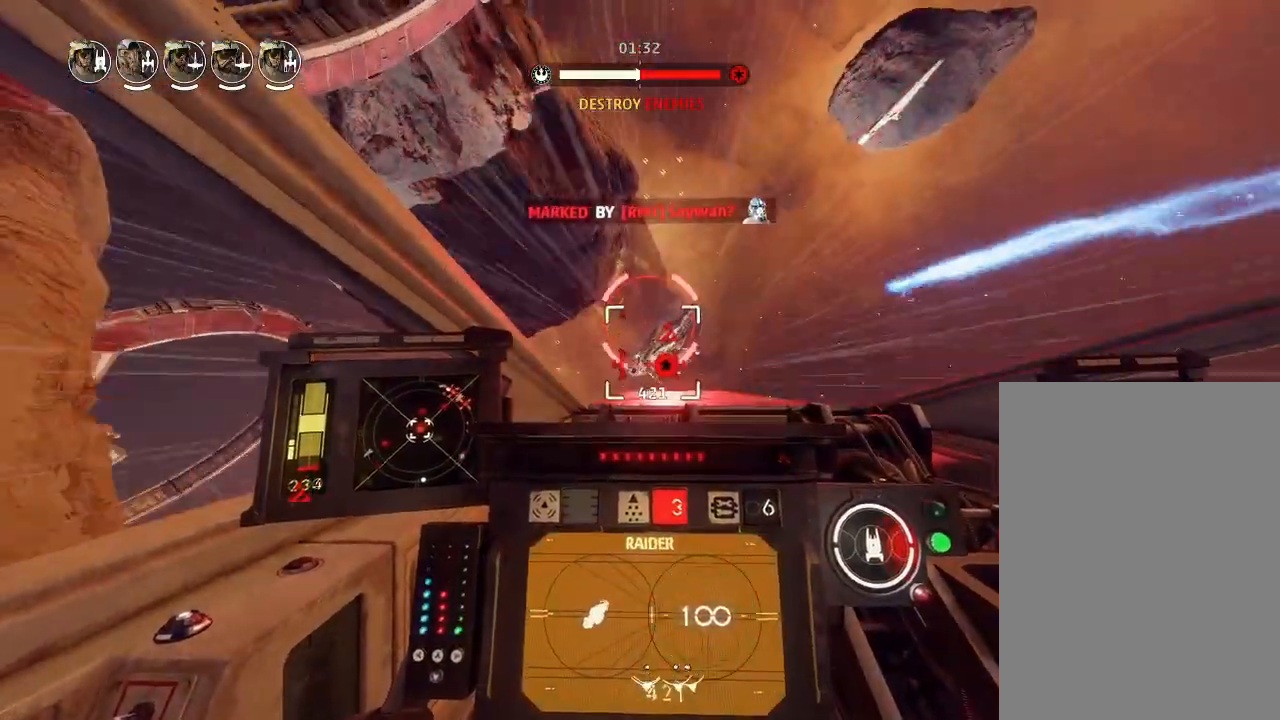
{"keys": ["drift"], "events": []}
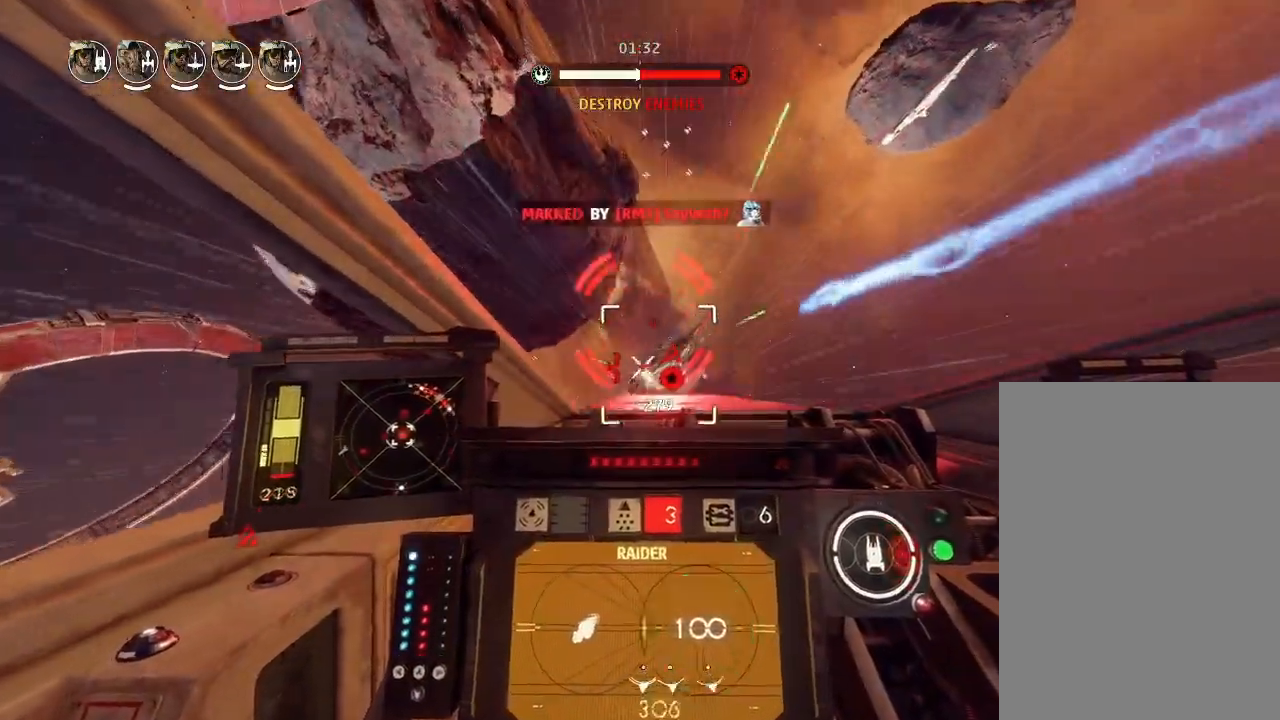
{"keys": ["drift"], "events": []}